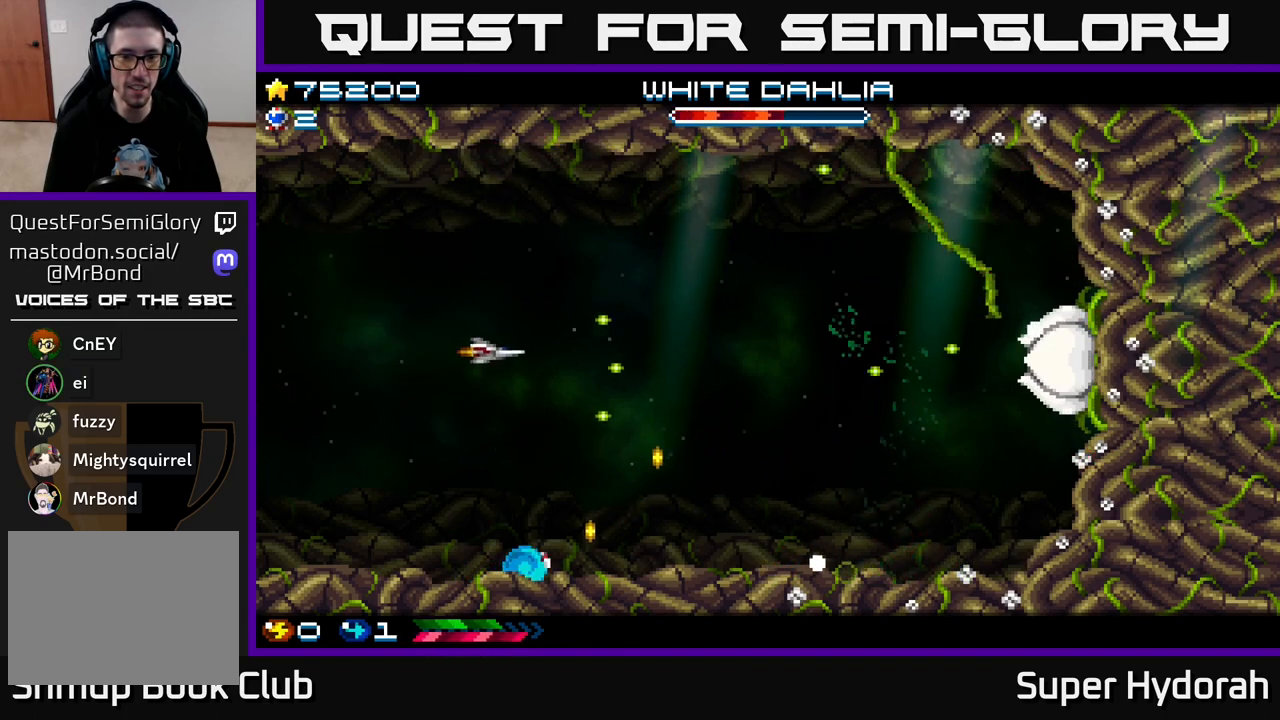
Gameplay with a controller (Xbox layout); each line is a JSON object with the inputs held at the frame after it. "events" lists button and stick changes between this image and that frame as [ms after this image, input, new state], when the widget could be followed in between. Not read: L3 R3 right_stick.
{"buttons": ["A", "DPAD_RIGHT"], "left_stick": "center", "events": [[317, "DPAD_DOWN", "down"], [500, "DPAD_DOWN", "up"]]}
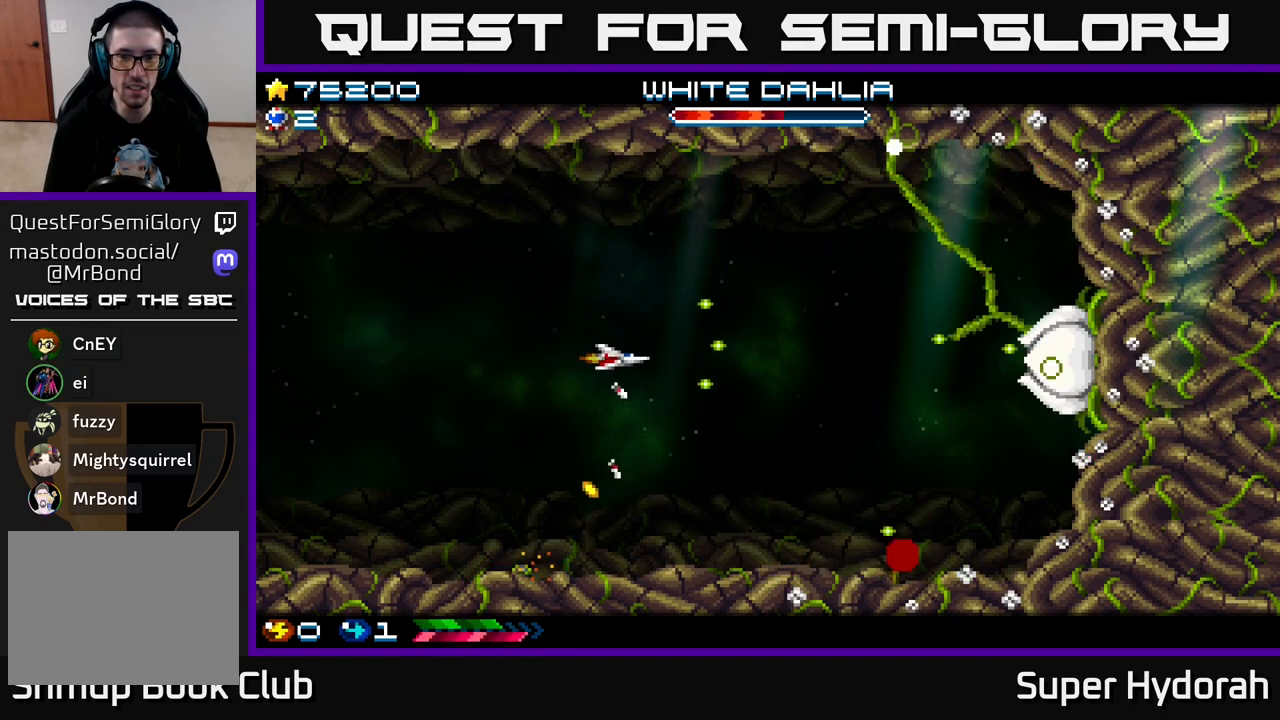
{"buttons": ["A", "DPAD_UP", "DPAD_RIGHT"], "left_stick": "center", "events": [[350, "DPAD_UP", "down"]]}
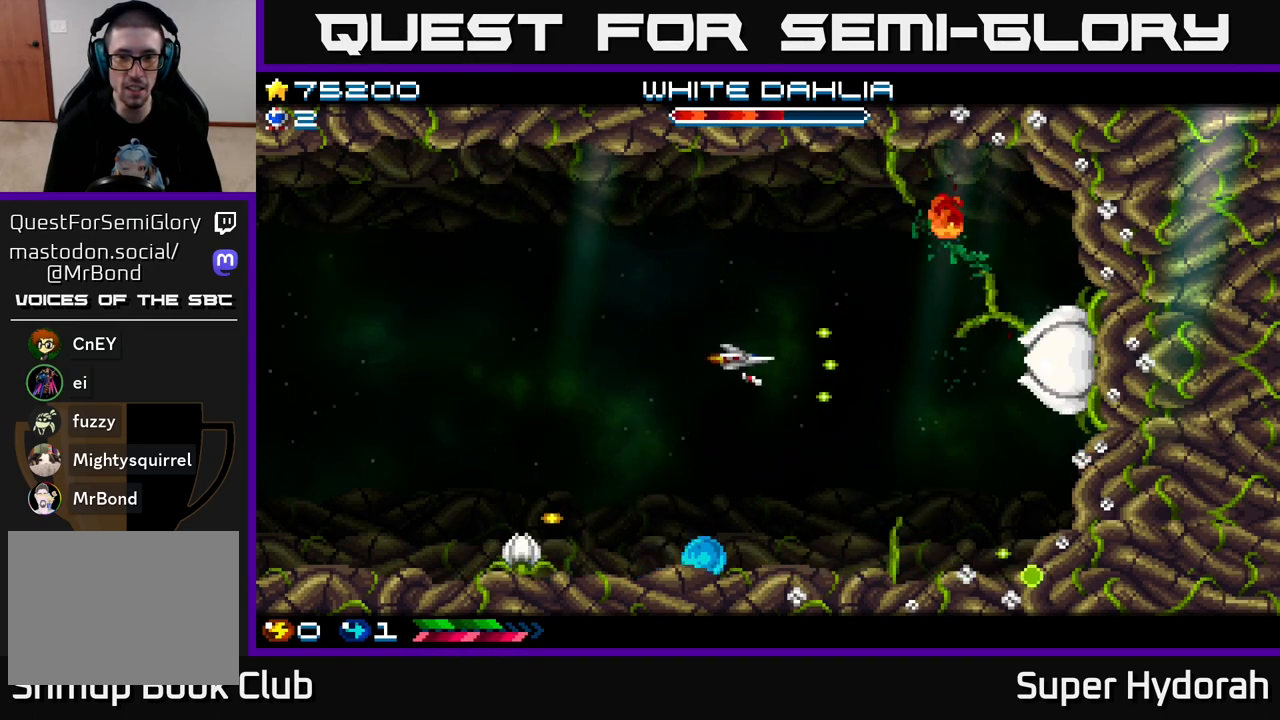
{"buttons": ["A", "DPAD_LEFT"], "left_stick": "center", "events": [[133, "DPAD_UP", "up"], [200, "DPAD_DOWN", "down"], [217, "DPAD_RIGHT", "up"], [383, "DPAD_LEFT", "down"], [500, "DPAD_DOWN", "up"]]}
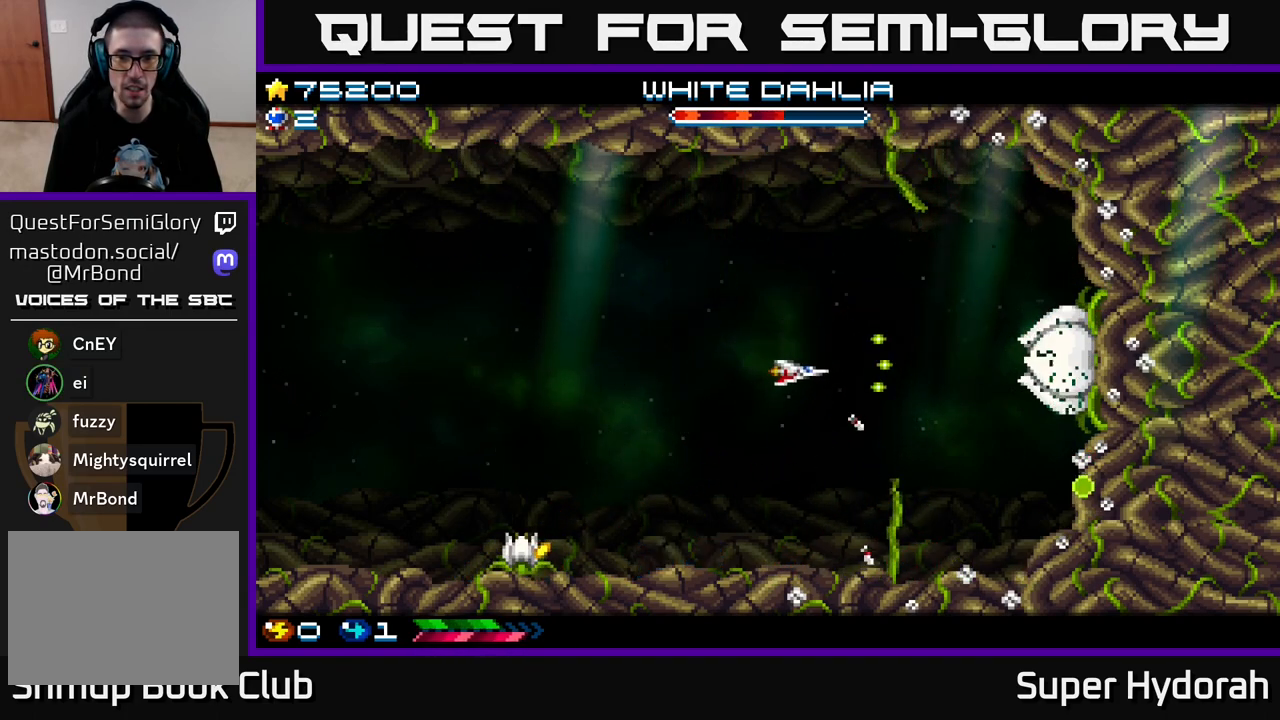
{"buttons": ["A", "DPAD_LEFT"], "left_stick": "center", "events": [[67, "DPAD_LEFT", "up"], [67, "DPAD_UP", "down"], [133, "DPAD_RIGHT", "down"], [183, "DPAD_UP", "up"], [367, "DPAD_RIGHT", "up"], [400, "DPAD_LEFT", "down"]]}
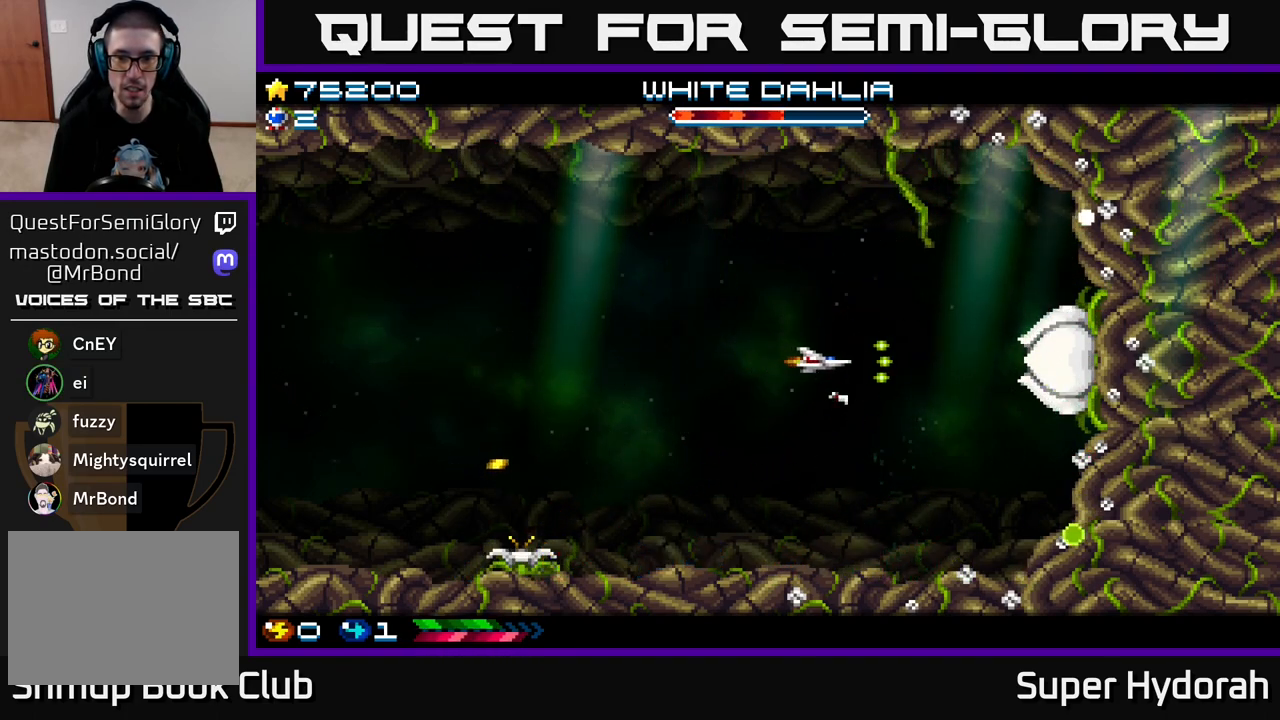
{"buttons": ["A", "DPAD_LEFT"], "left_stick": "center", "events": []}
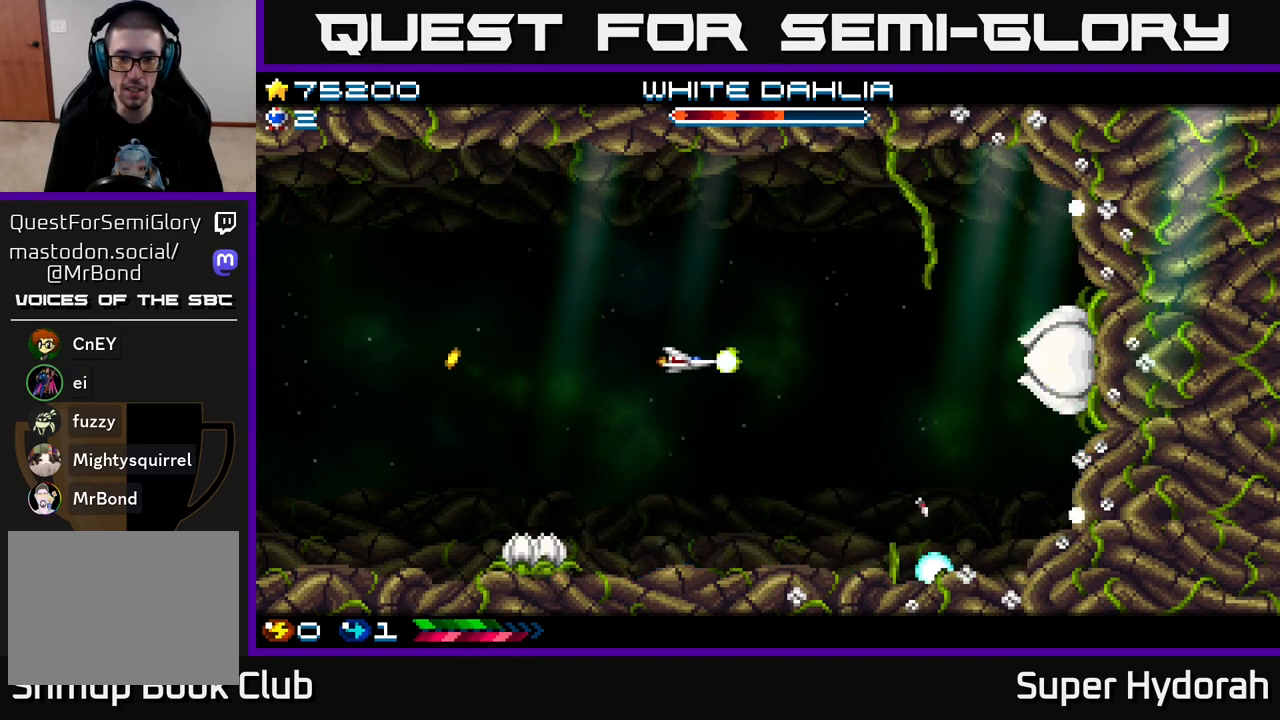
{"buttons": ["A", "DPAD_RIGHT"], "left_stick": "center", "events": [[150, "DPAD_LEFT", "up"], [183, "DPAD_RIGHT", "down"]]}
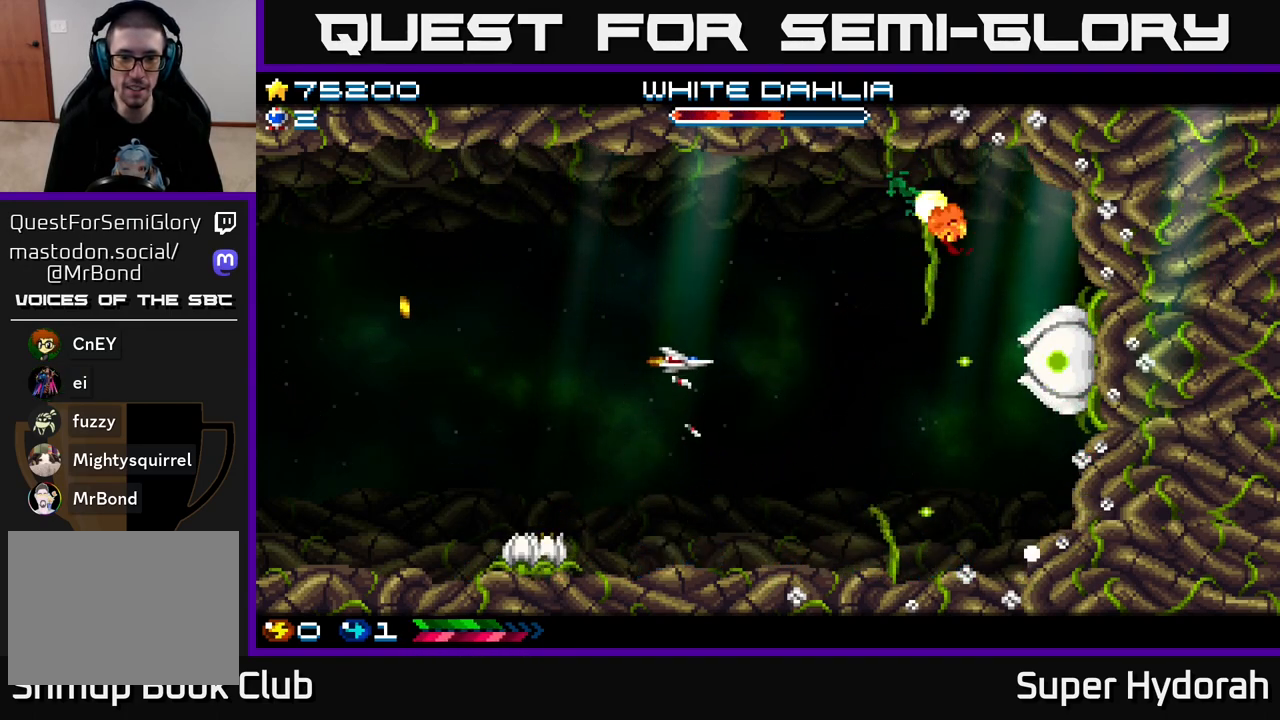
{"buttons": ["A", "DPAD_UP", "DPAD_LEFT"], "left_stick": "center", "events": [[17, "DPAD_RIGHT", "up"], [33, "DPAD_LEFT", "down"], [433, "DPAD_UP", "down"]]}
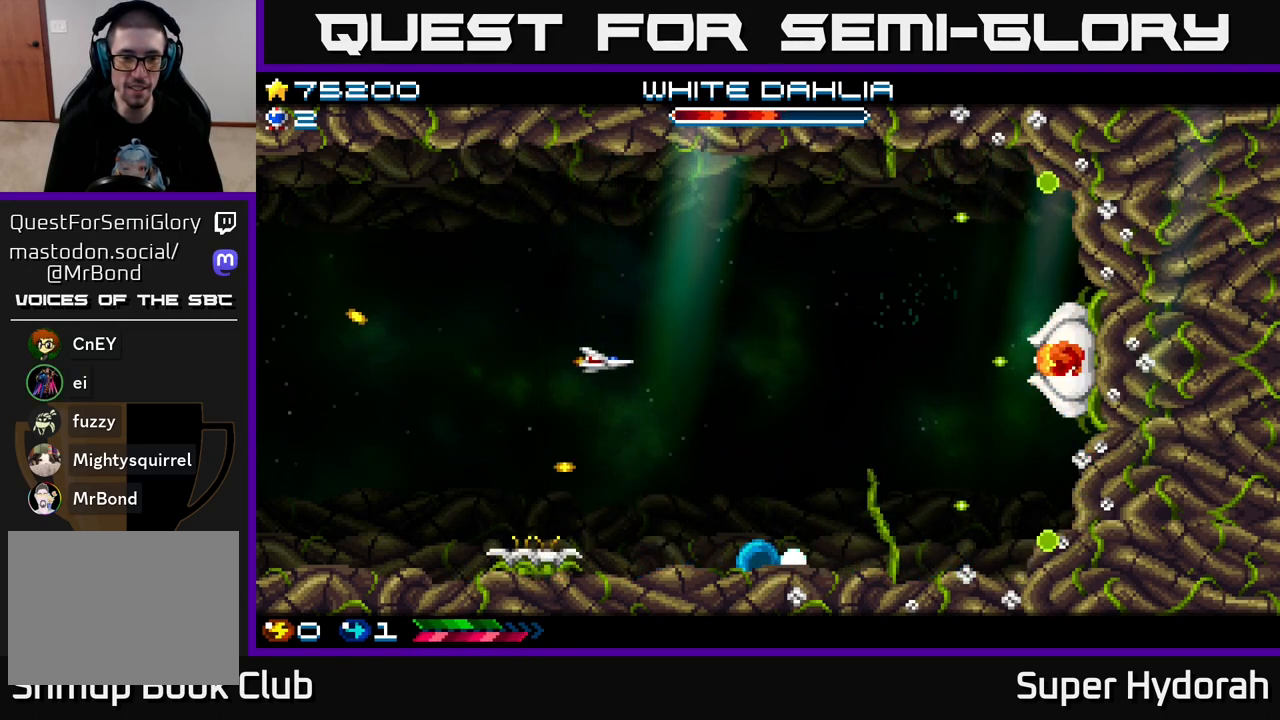
{"buttons": ["A", "DPAD_DOWN", "DPAD_LEFT"], "left_stick": "center", "events": [[17, "DPAD_LEFT", "up"], [67, "DPAD_RIGHT", "down"], [100, "DPAD_RIGHT", "up"], [167, "DPAD_LEFT", "down"], [267, "DPAD_UP", "up"], [450, "DPAD_DOWN", "down"]]}
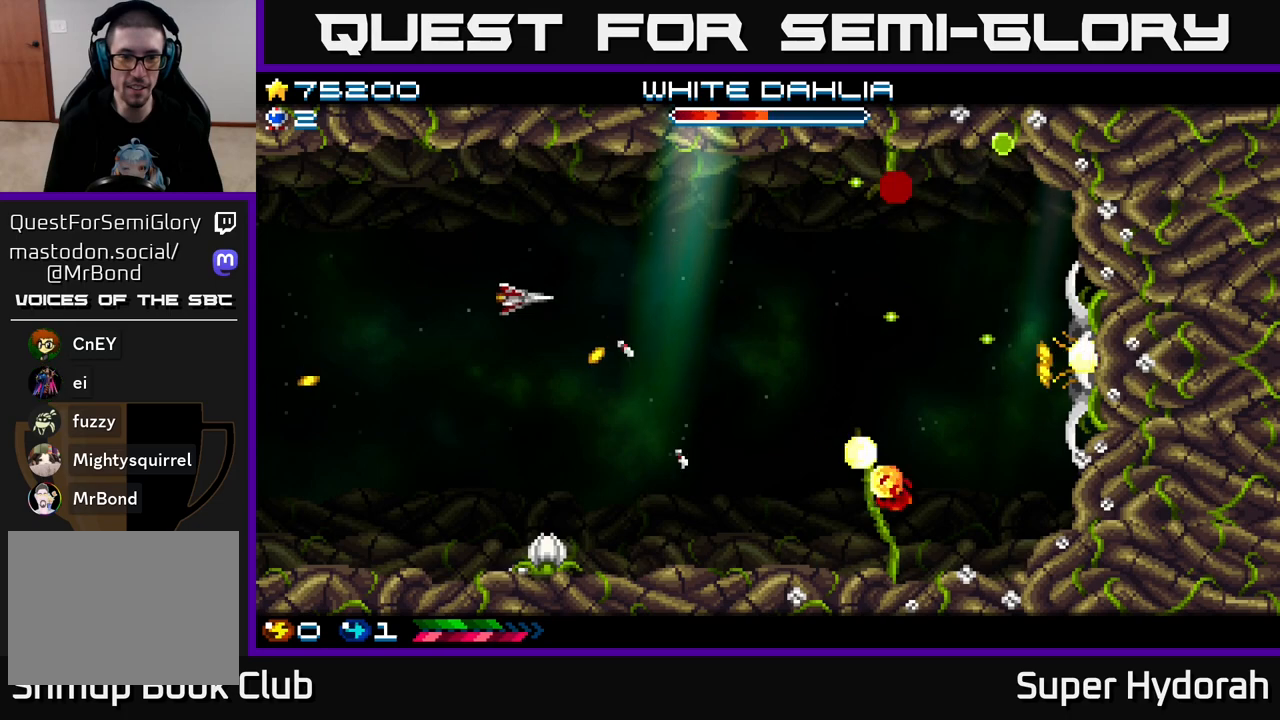
{"buttons": ["A", "DPAD_DOWN"], "left_stick": "center", "events": [[333, "DPAD_LEFT", "up"]]}
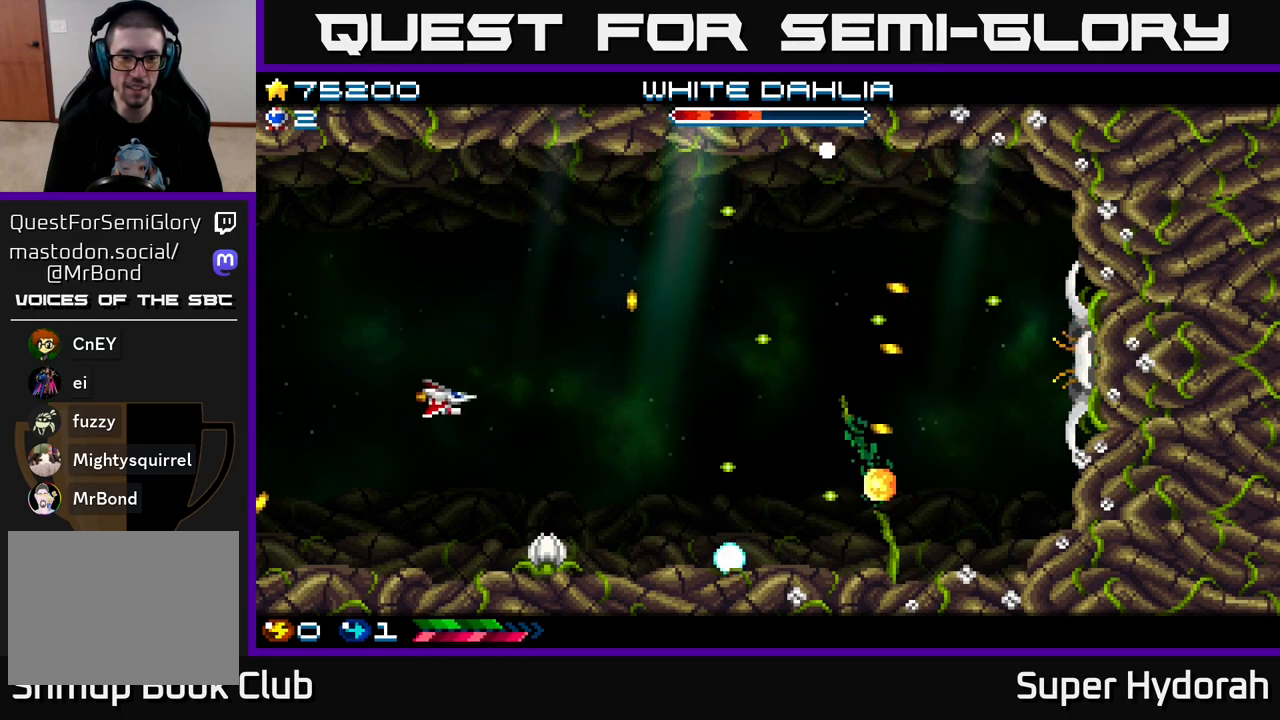
{"buttons": ["A", "DPAD_UP"], "left_stick": "center", "events": [[383, "DPAD_DOWN", "up"], [383, "DPAD_LEFT", "down"], [433, "DPAD_UP", "down"], [500, "DPAD_LEFT", "up"]]}
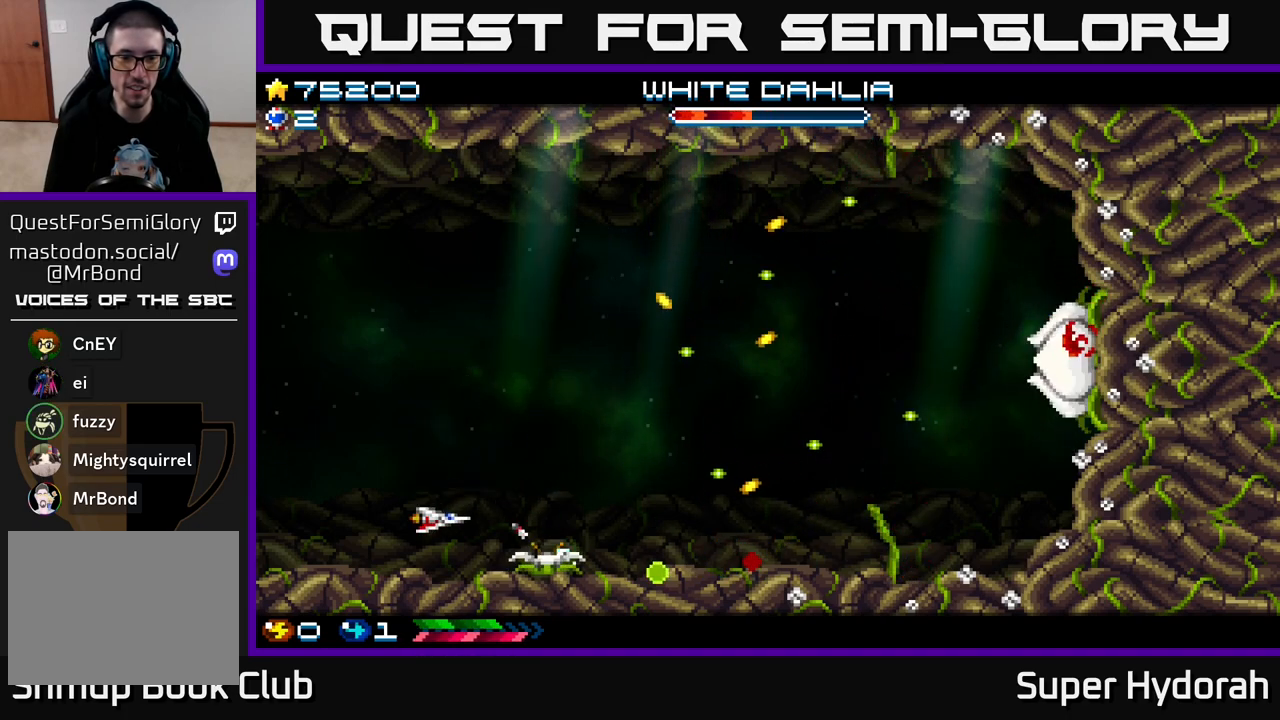
{"buttons": ["A", "DPAD_UP"], "left_stick": "center", "events": []}
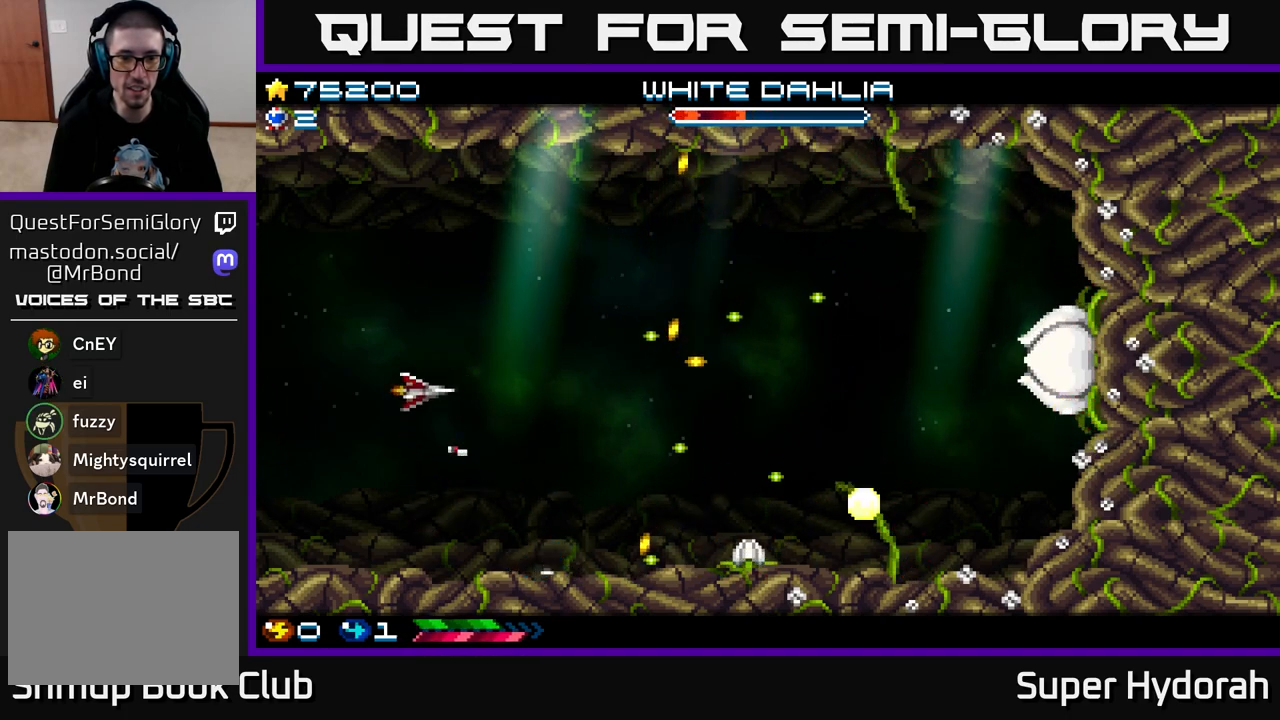
{"buttons": ["A", "DPAD_DOWN", "DPAD_RIGHT"], "left_stick": "center", "events": [[83, "DPAD_UP", "up"], [117, "DPAD_LEFT", "down"], [133, "DPAD_LEFT", "up"], [150, "DPAD_DOWN", "down"], [217, "DPAD_RIGHT", "down"]]}
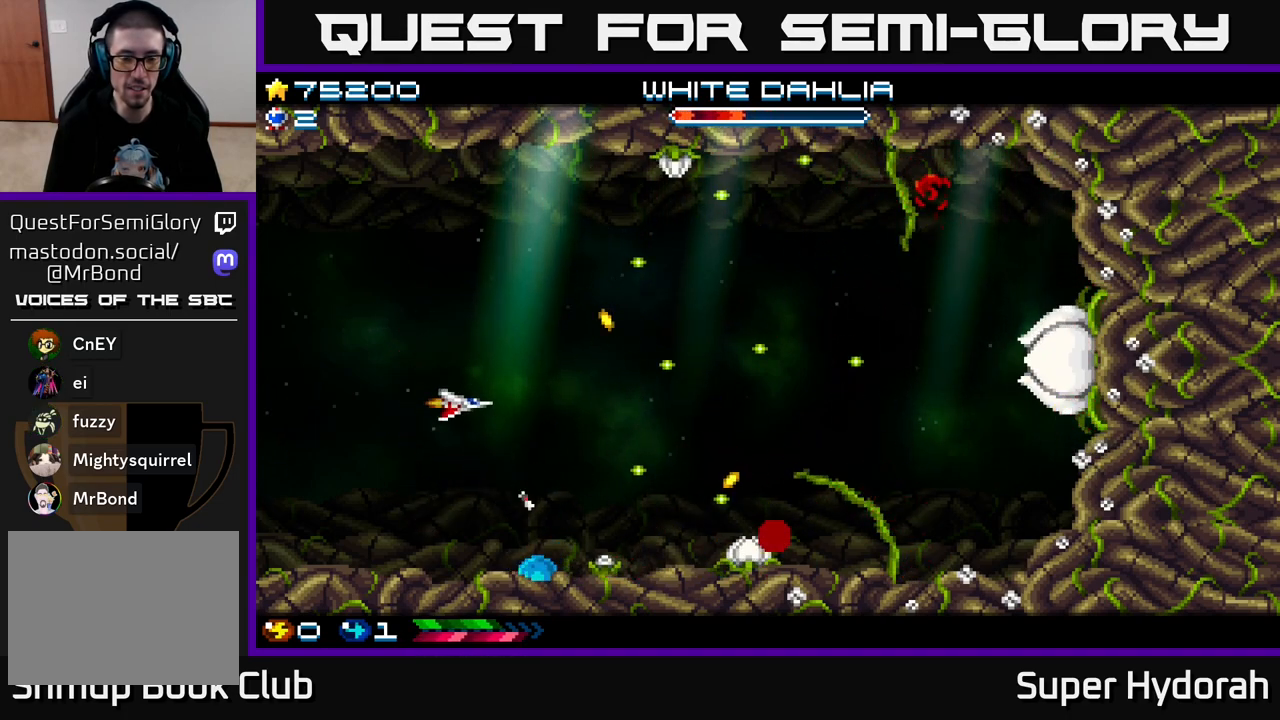
{"buttons": ["A", "DPAD_UP"], "left_stick": "center", "events": [[117, "DPAD_DOWN", "up"], [317, "DPAD_UP", "down"], [367, "DPAD_RIGHT", "up"]]}
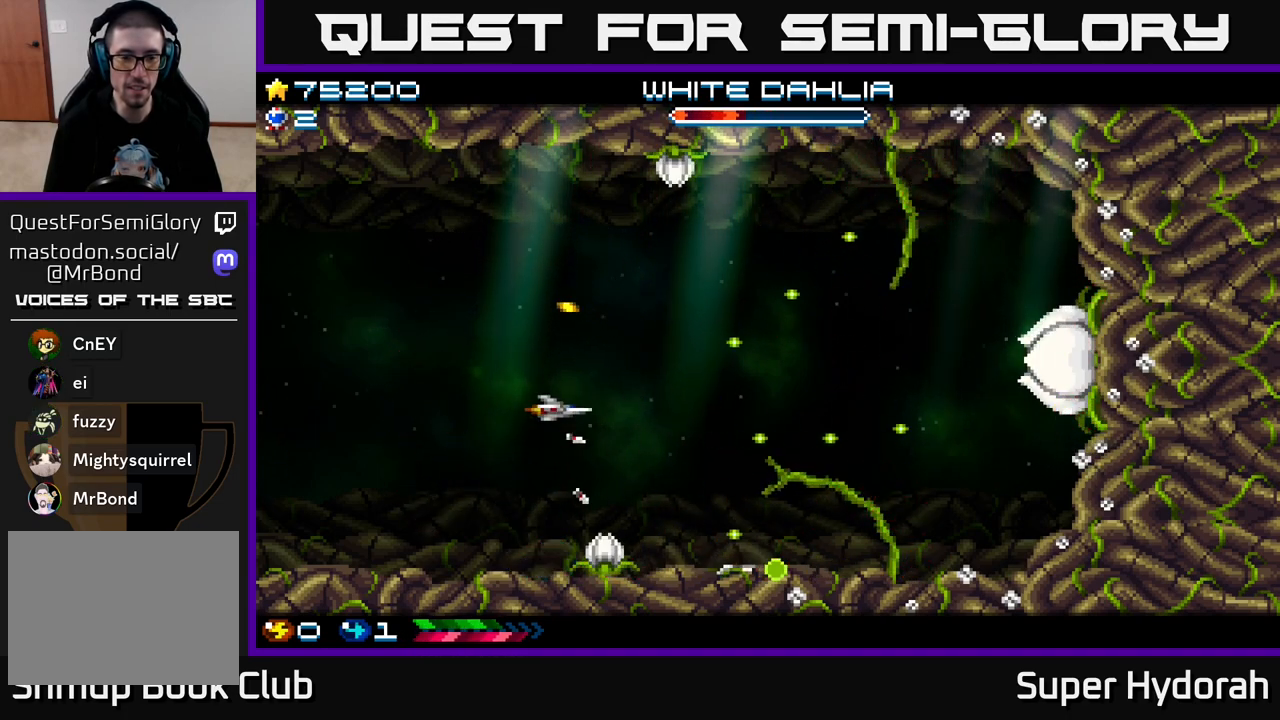
{"buttons": ["A", "DPAD_UP", "DPAD_LEFT"], "left_stick": "center", "events": [[17, "DPAD_LEFT", "down"], [133, "DPAD_UP", "up"], [450, "DPAD_UP", "down"]]}
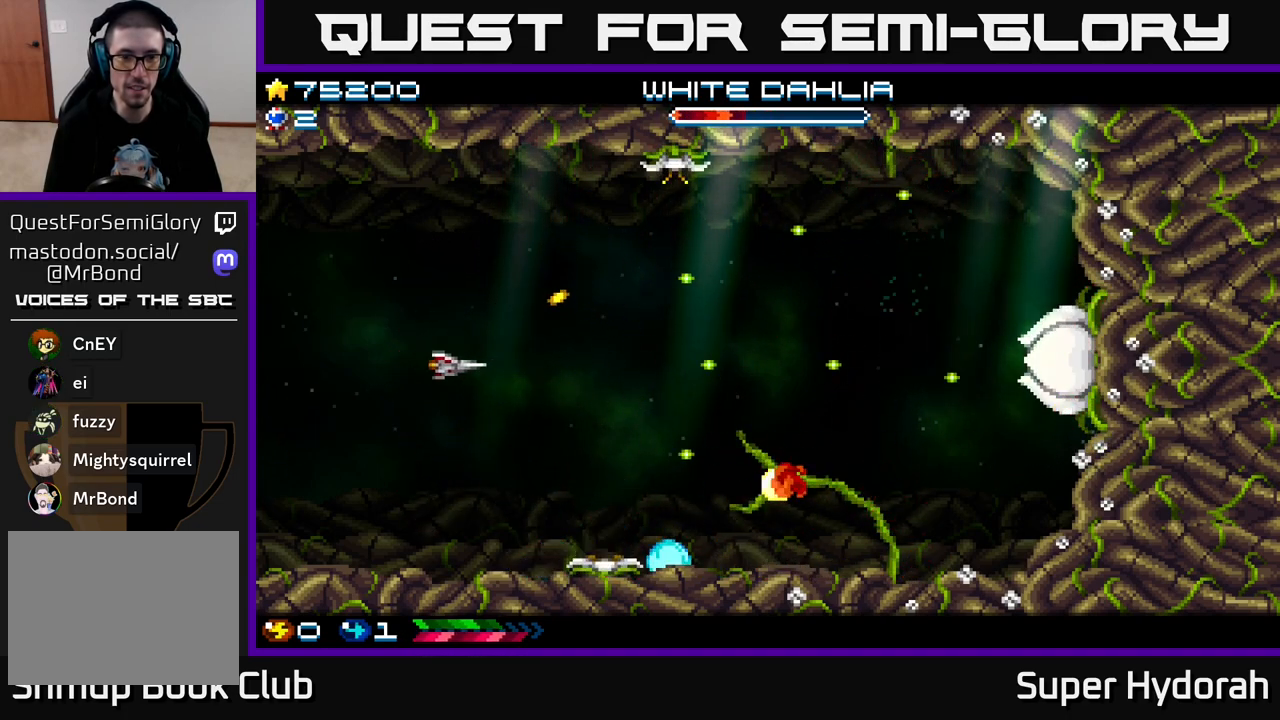
{"buttons": ["A"], "left_stick": "center", "events": [[200, "DPAD_LEFT", "up"], [483, "DPAD_UP", "up"]]}
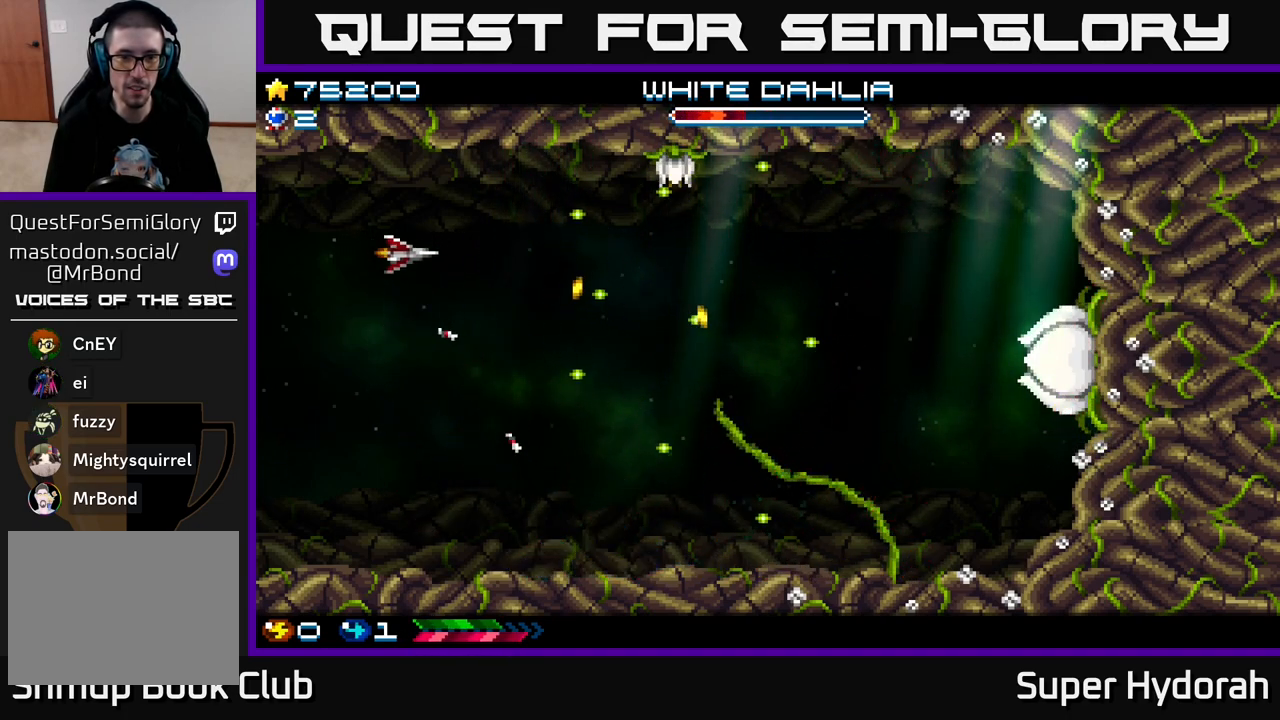
{"buttons": ["A", "DPAD_DOWN", "DPAD_RIGHT"], "left_stick": "center", "events": [[17, "DPAD_DOWN", "down"], [17, "DPAD_RIGHT", "down"]]}
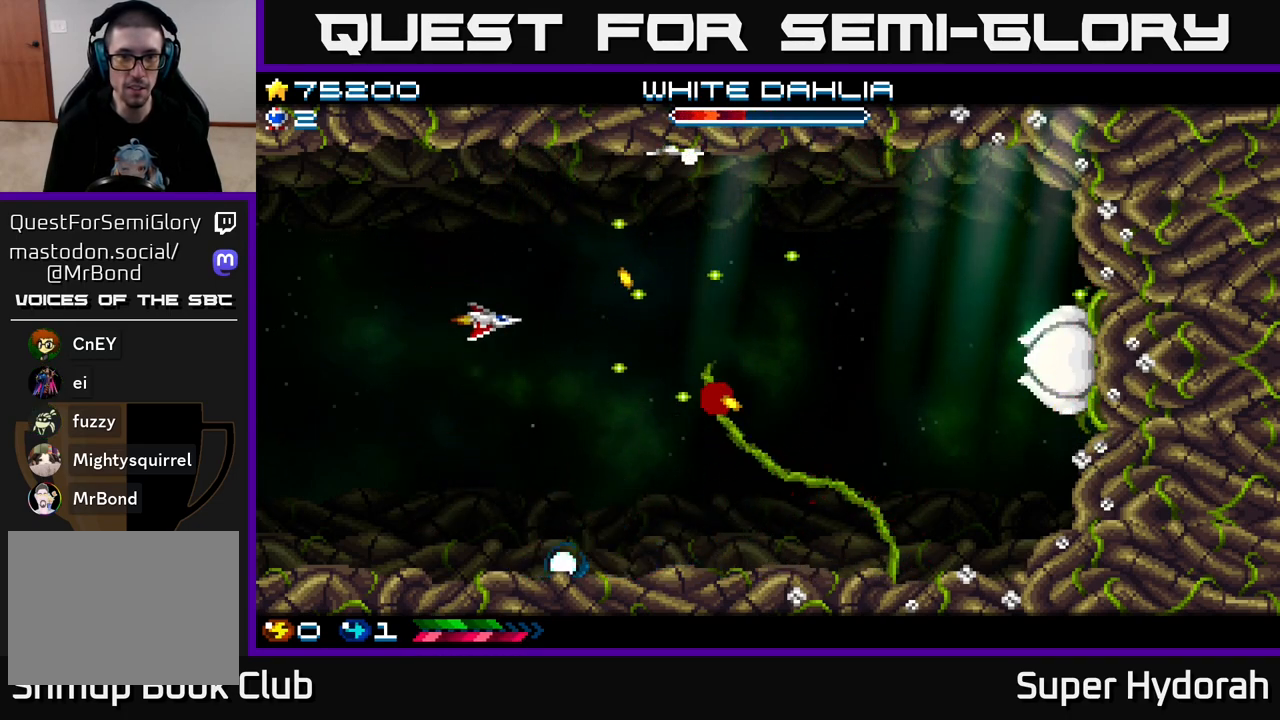
{"buttons": ["A", "DPAD_RIGHT"], "left_stick": "center", "events": [[433, "DPAD_DOWN", "up"]]}
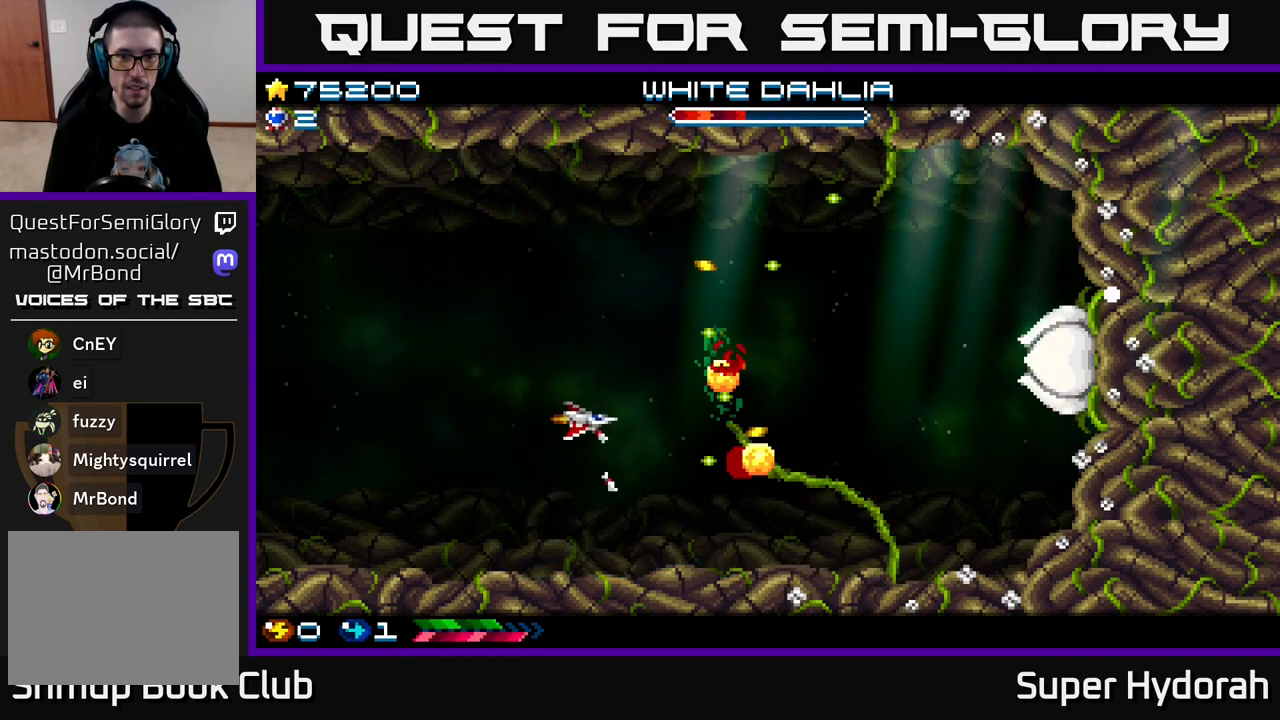
{"buttons": ["A", "DPAD_LEFT"], "left_stick": "center", "events": [[67, "DPAD_RIGHT", "up"], [133, "DPAD_LEFT", "down"], [217, "DPAD_LEFT", "up"], [250, "DPAD_RIGHT", "down"], [383, "DPAD_DOWN", "down"], [450, "DPAD_RIGHT", "up"], [483, "DPAD_DOWN", "up"], [500, "DPAD_LEFT", "down"]]}
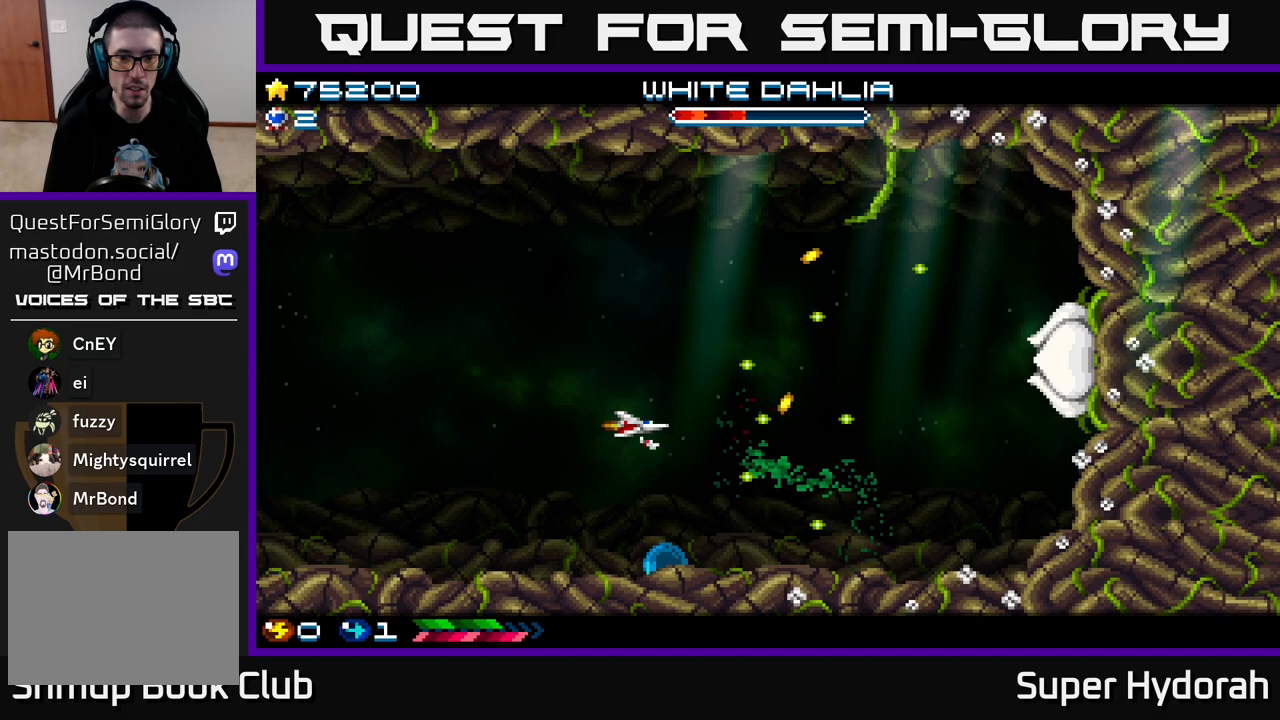
{"buttons": ["A", "DPAD_UP", "DPAD_RIGHT"], "left_stick": "center", "events": [[17, "DPAD_UP", "down"], [83, "DPAD_LEFT", "up"], [117, "DPAD_RIGHT", "down"], [117, "DPAD_UP", "up"], [233, "DPAD_UP", "down"]]}
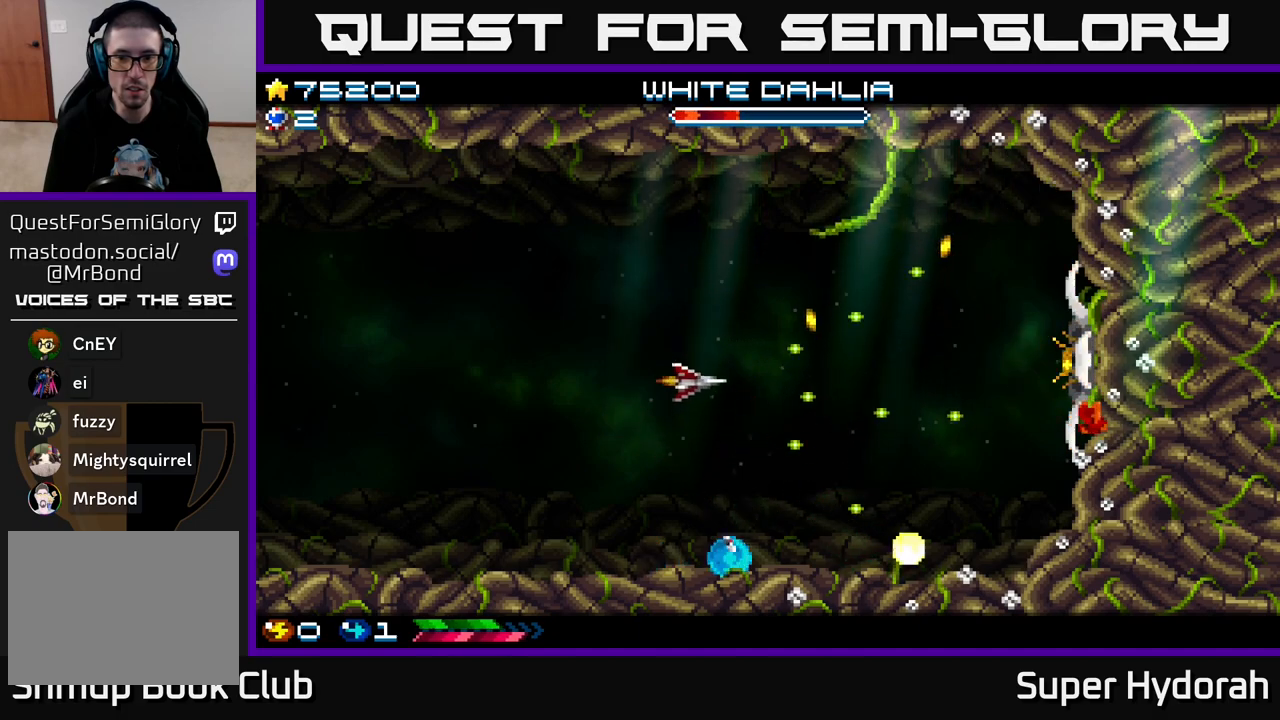
{"buttons": ["A", "DPAD_UP", "DPAD_LEFT"], "left_stick": "center", "events": [[33, "DPAD_RIGHT", "up"], [117, "DPAD_LEFT", "down"], [250, "DPAD_UP", "up"], [500, "DPAD_UP", "down"]]}
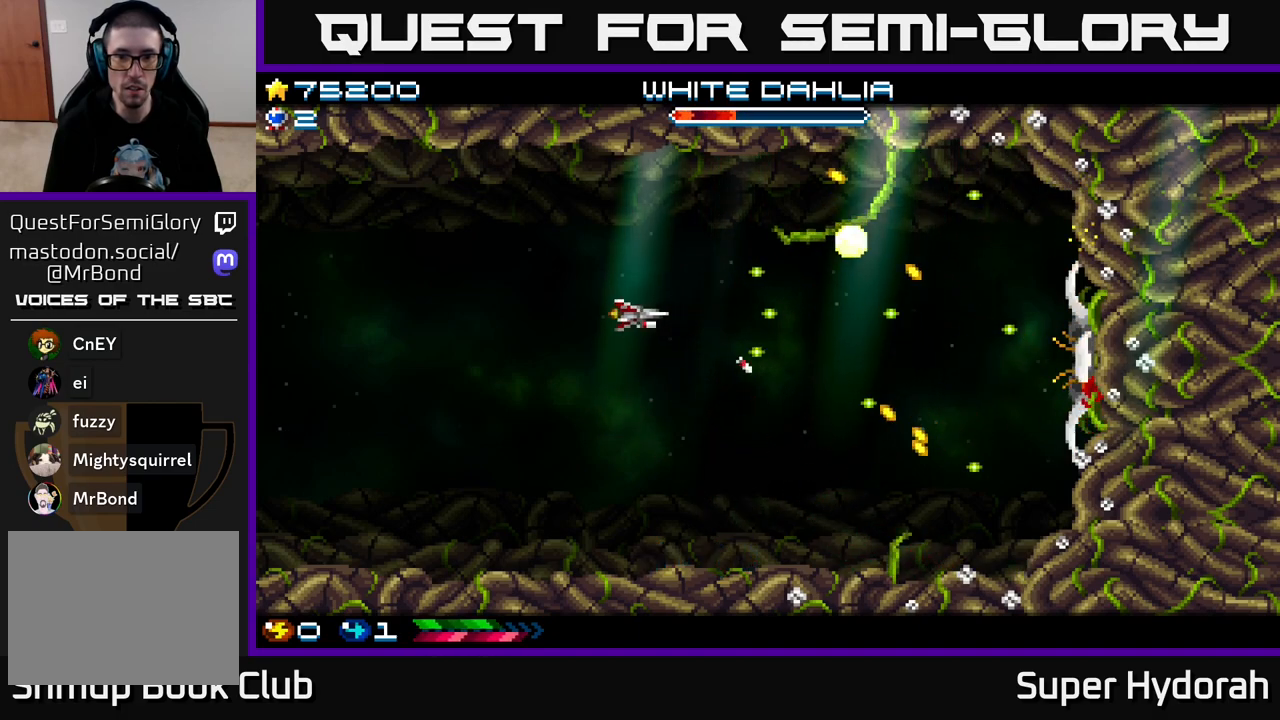
{"buttons": ["A", "DPAD_UP", "DPAD_LEFT"], "left_stick": "center", "events": []}
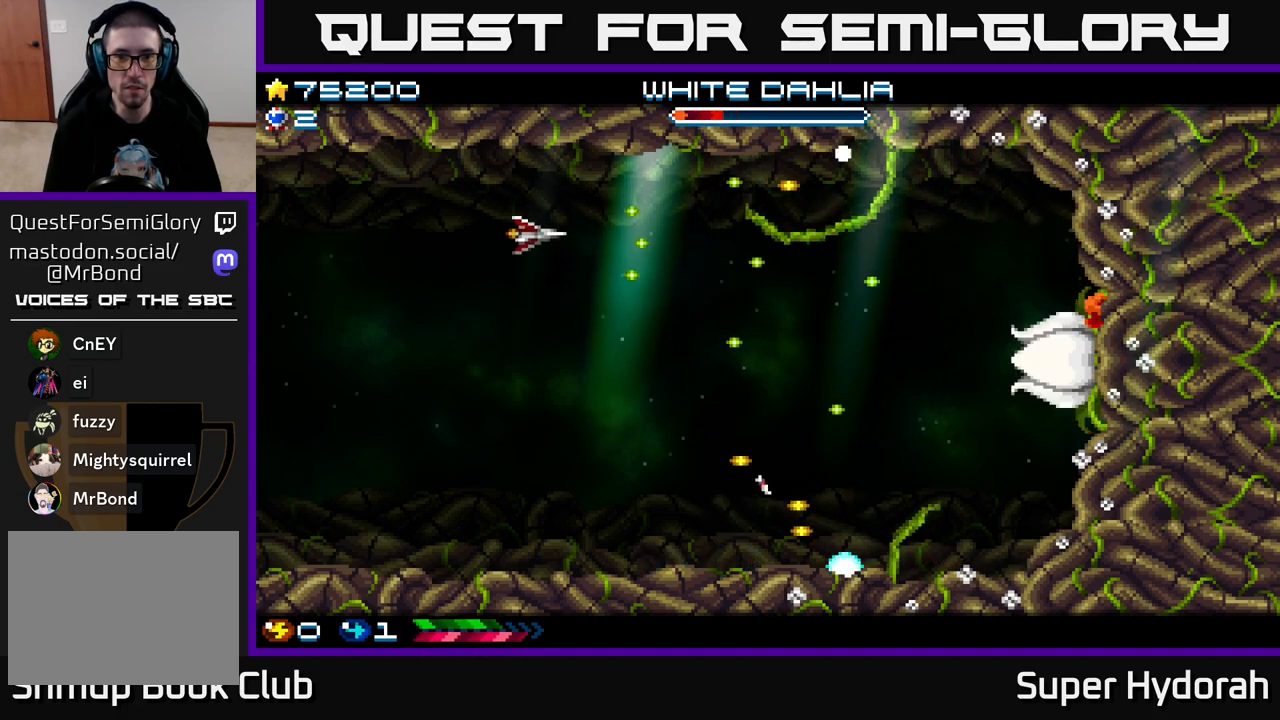
{"buttons": ["A", "DPAD_DOWN", "DPAD_RIGHT"], "left_stick": "center", "events": [[50, "DPAD_UP", "up"], [133, "DPAD_LEFT", "up"], [167, "DPAD_DOWN", "down"], [167, "DPAD_RIGHT", "down"], [217, "DPAD_DOWN", "up"], [317, "DPAD_DOWN", "down"]]}
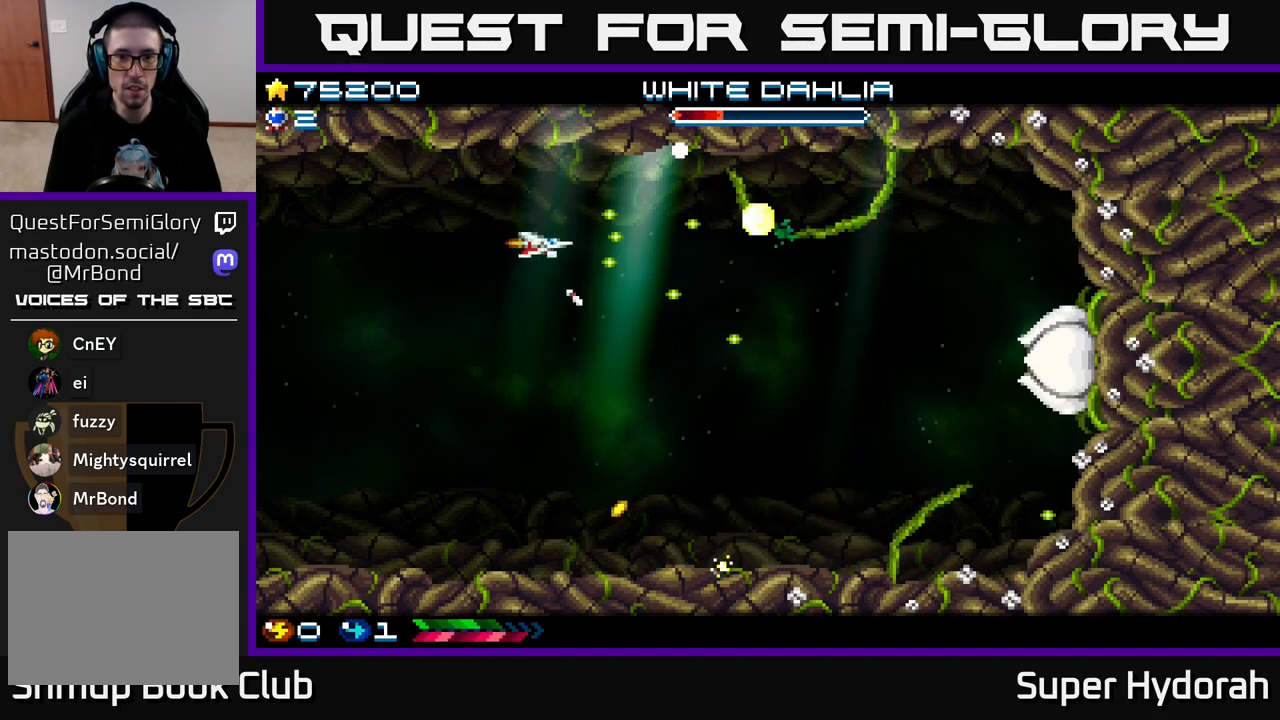
{"buttons": ["A", "DPAD_DOWN", "DPAD_RIGHT"], "left_stick": "center", "events": []}
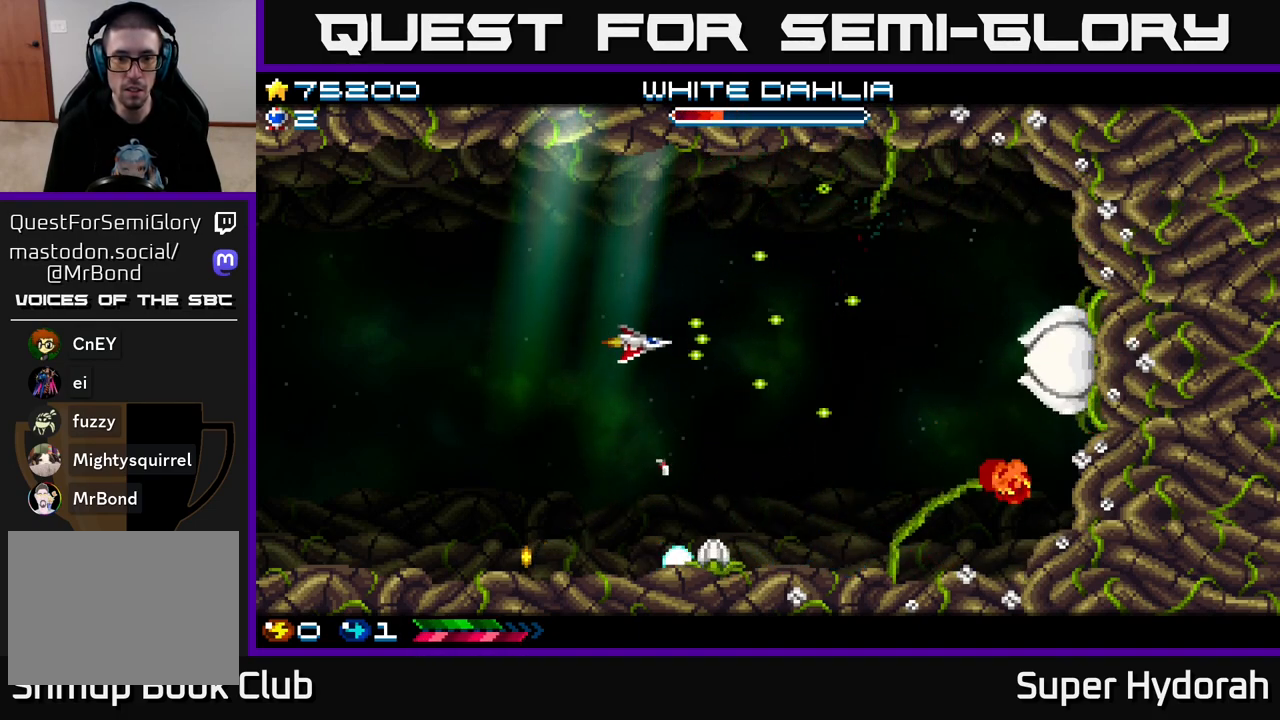
{"buttons": ["A", "DPAD_DOWN", "DPAD_LEFT"], "left_stick": "center", "events": [[83, "DPAD_RIGHT", "up"], [150, "DPAD_LEFT", "down"], [250, "DPAD_DOWN", "up"], [400, "DPAD_DOWN", "down"]]}
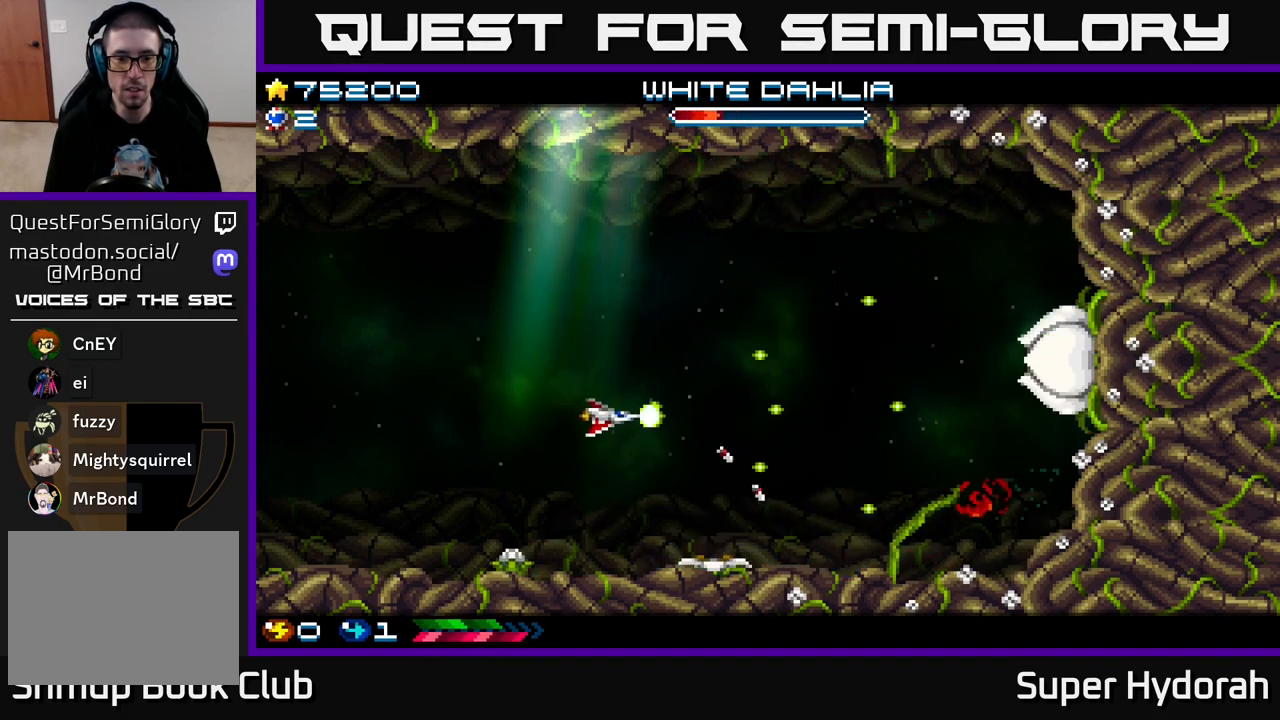
{"buttons": ["A", "DPAD_LEFT"], "left_stick": "center", "events": [[17, "DPAD_DOWN", "up"], [133, "DPAD_DOWN", "down"], [217, "DPAD_LEFT", "up"], [233, "DPAD_LEFT", "down"], [250, "DPAD_DOWN", "up"]]}
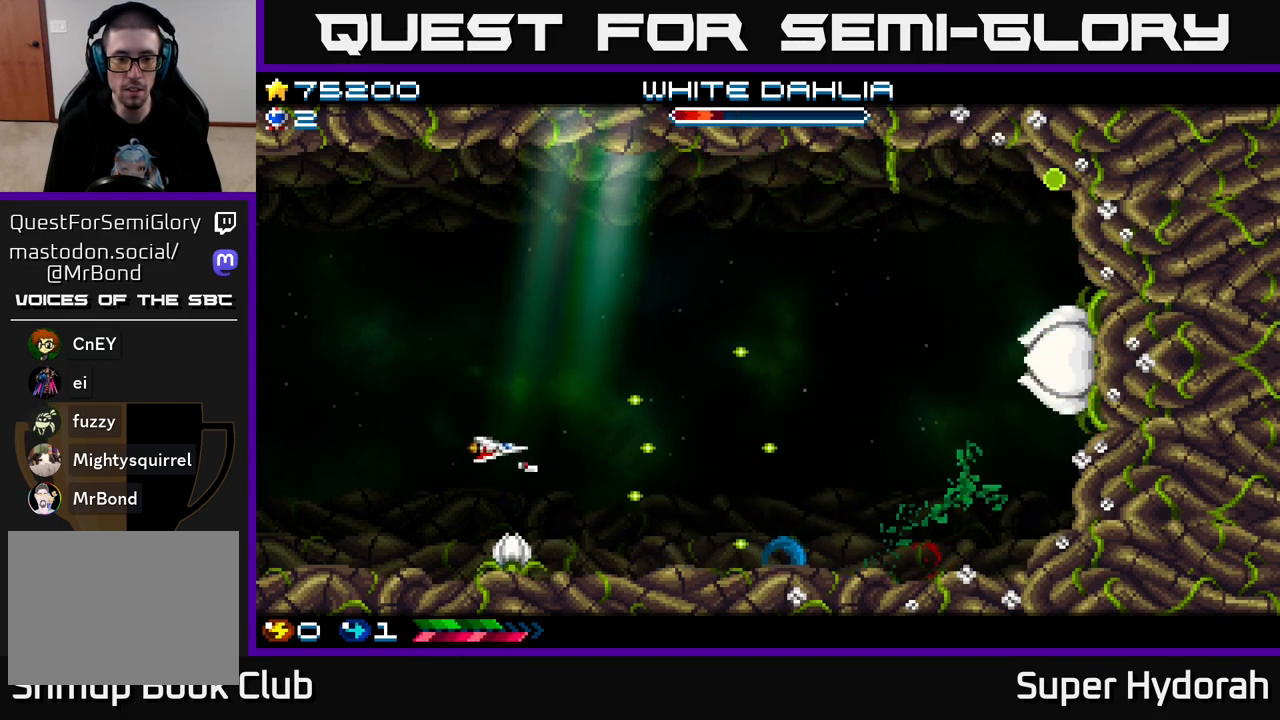
{"buttons": ["A", "DPAD_UP"], "left_stick": "center", "events": [[133, "DPAD_DOWN", "down"], [217, "DPAD_LEFT", "up"], [333, "DPAD_DOWN", "up"], [367, "DPAD_UP", "down"]]}
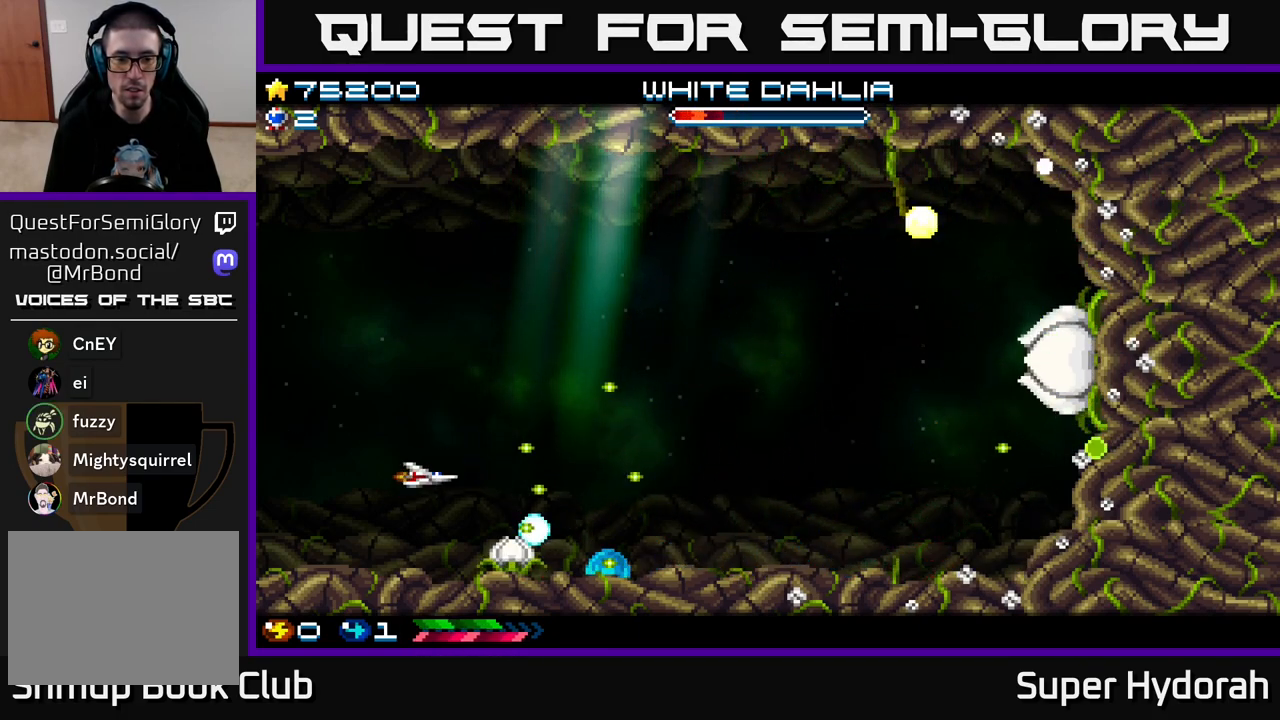
{"buttons": ["A", "DPAD_UP", "DPAD_RIGHT"], "left_stick": "center", "events": [[233, "DPAD_RIGHT", "down"]]}
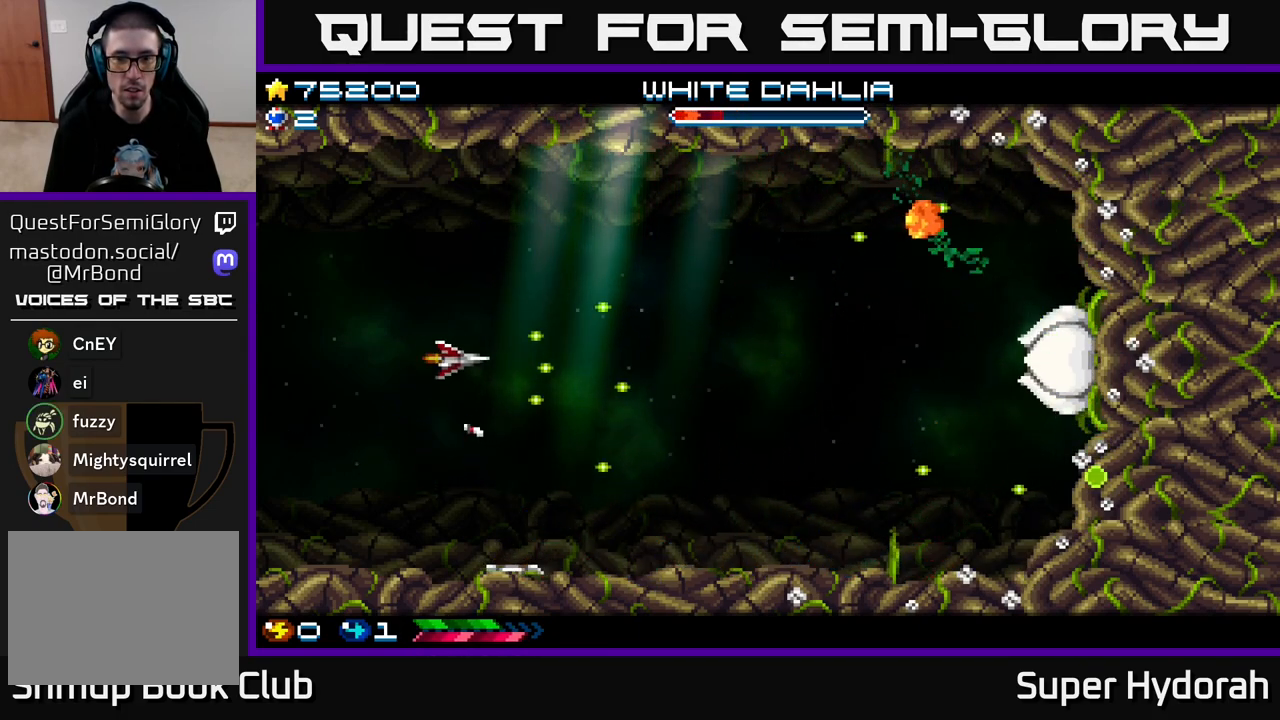
{"buttons": ["A", "DPAD_RIGHT"], "left_stick": "center", "events": [[167, "DPAD_UP", "up"], [233, "DPAD_DOWN", "down"], [433, "DPAD_DOWN", "up"]]}
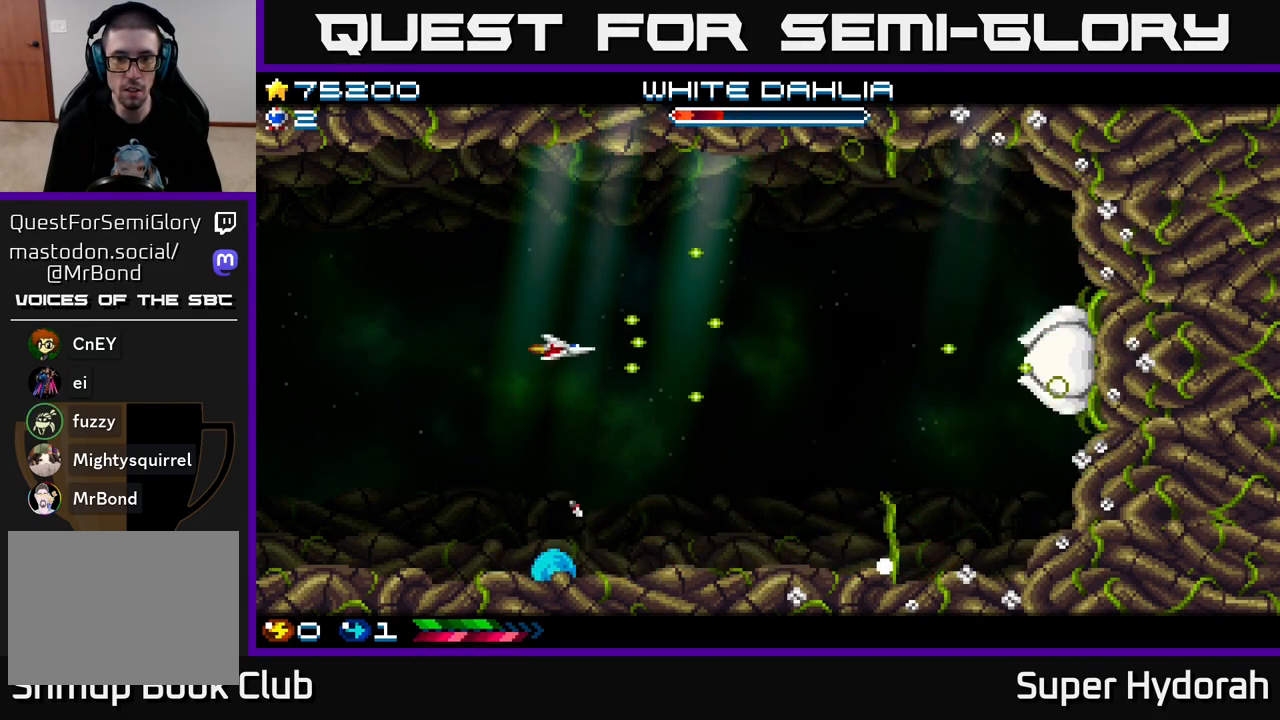
{"buttons": ["A", "DPAD_RIGHT"], "left_stick": "center", "events": []}
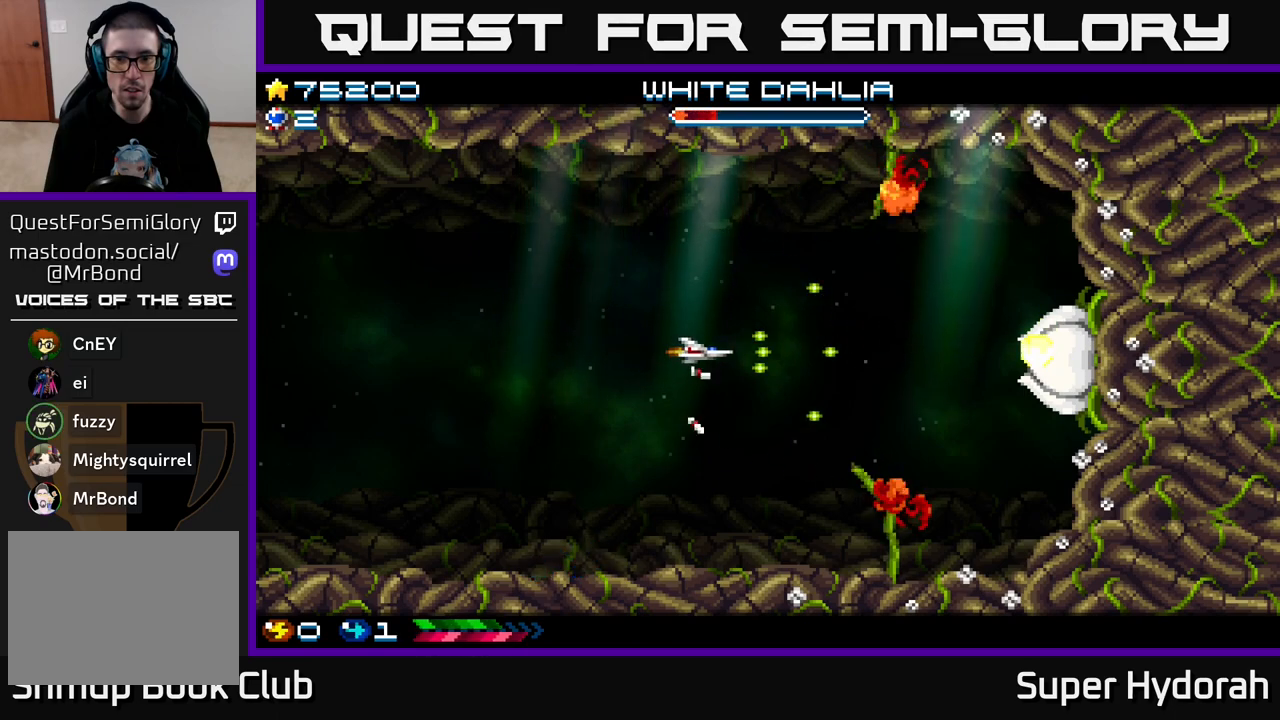
{"buttons": ["A", "DPAD_LEFT"], "left_stick": "center", "events": [[67, "DPAD_RIGHT", "up"], [100, "DPAD_LEFT", "down"]]}
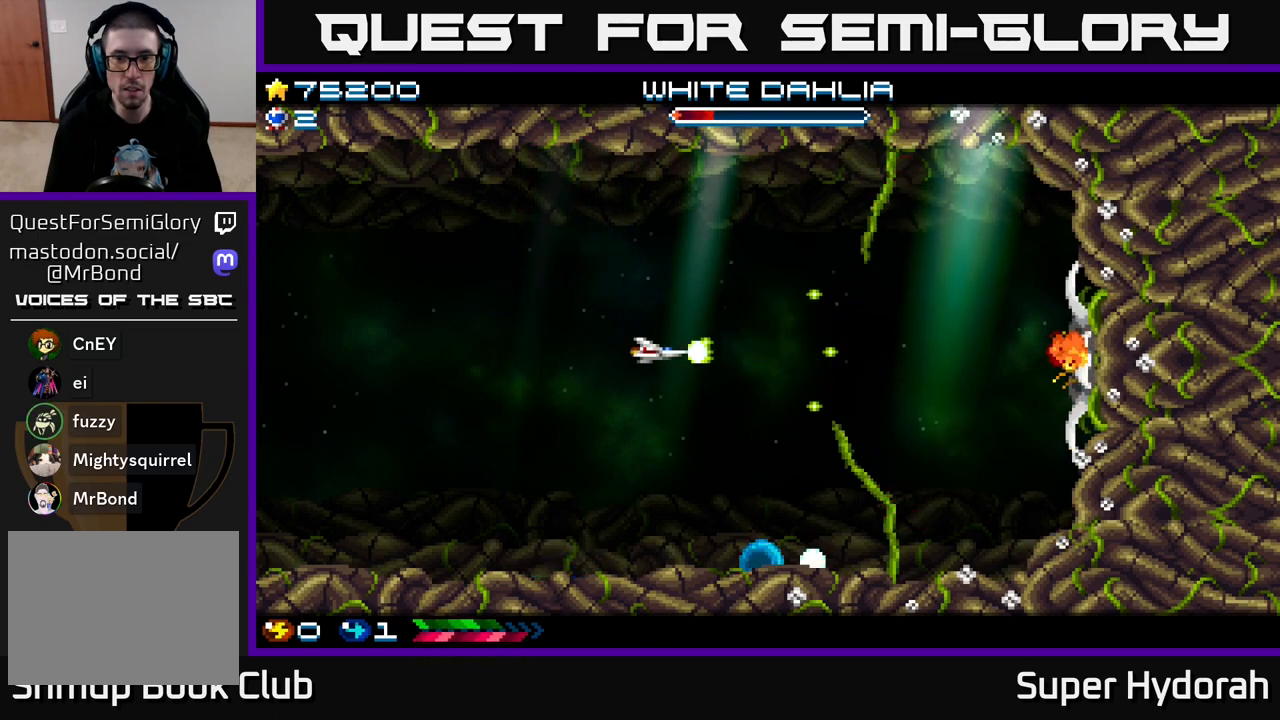
{"buttons": ["A", "DPAD_DOWN", "DPAD_RIGHT"], "left_stick": "center", "events": [[83, "DPAD_LEFT", "up"], [117, "DPAD_RIGHT", "down"], [183, "DPAD_DOWN", "down"]]}